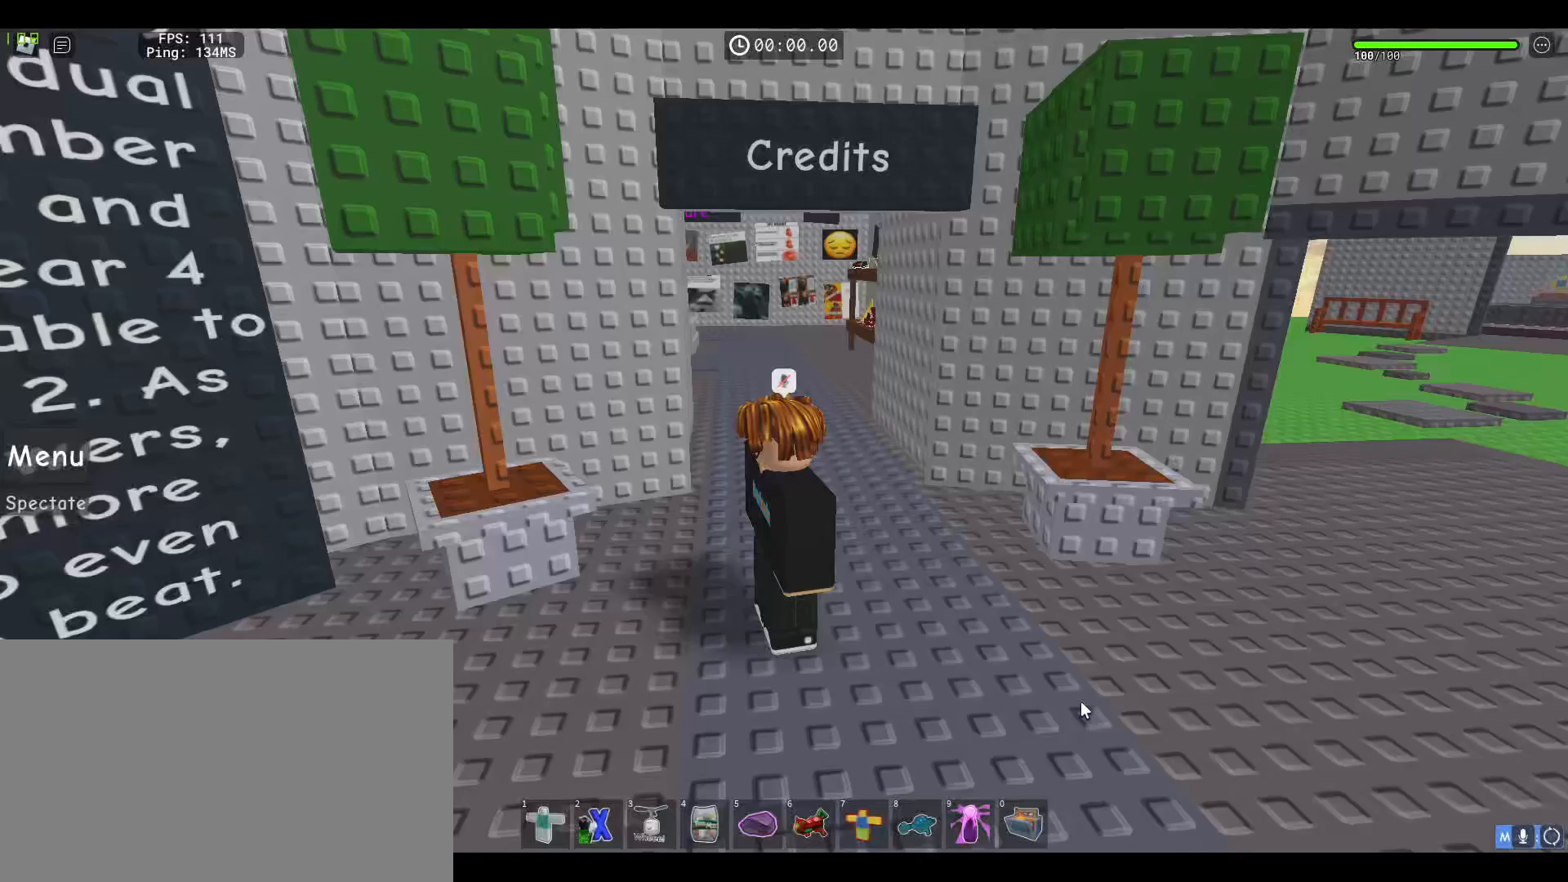
Gameplay with keyboard and mouse; each line is a JSON object with the keys and mouse buttons held at the frame after it. "events" lists presses ("down") and releases ("up") of "1", "2", "3", "4", "5", "a", "alt", "c", "caps_lock", "ctrl", "d", "e", "f", "g", "q", "r", "s", "shift", "space", "t", "tab", "v", "w", "x", "z", "mouse_left", "mouse_wheel" and "mouse_right" between this image and that frame as [ms after this image, input, new state], when the widget could be followed in between. "mouse_left", "mouse_wheel", "mouse_right" = the "left", "wheel", "right" buttons of the "mouse" list. No other keys are recorded. "wheel" means that the mouse wheel is clicked or scrolled. Not read: mouse_move.
{"keys": [], "mouse": [], "events": [[267, "s", "down"], [500, "s", "up"]]}
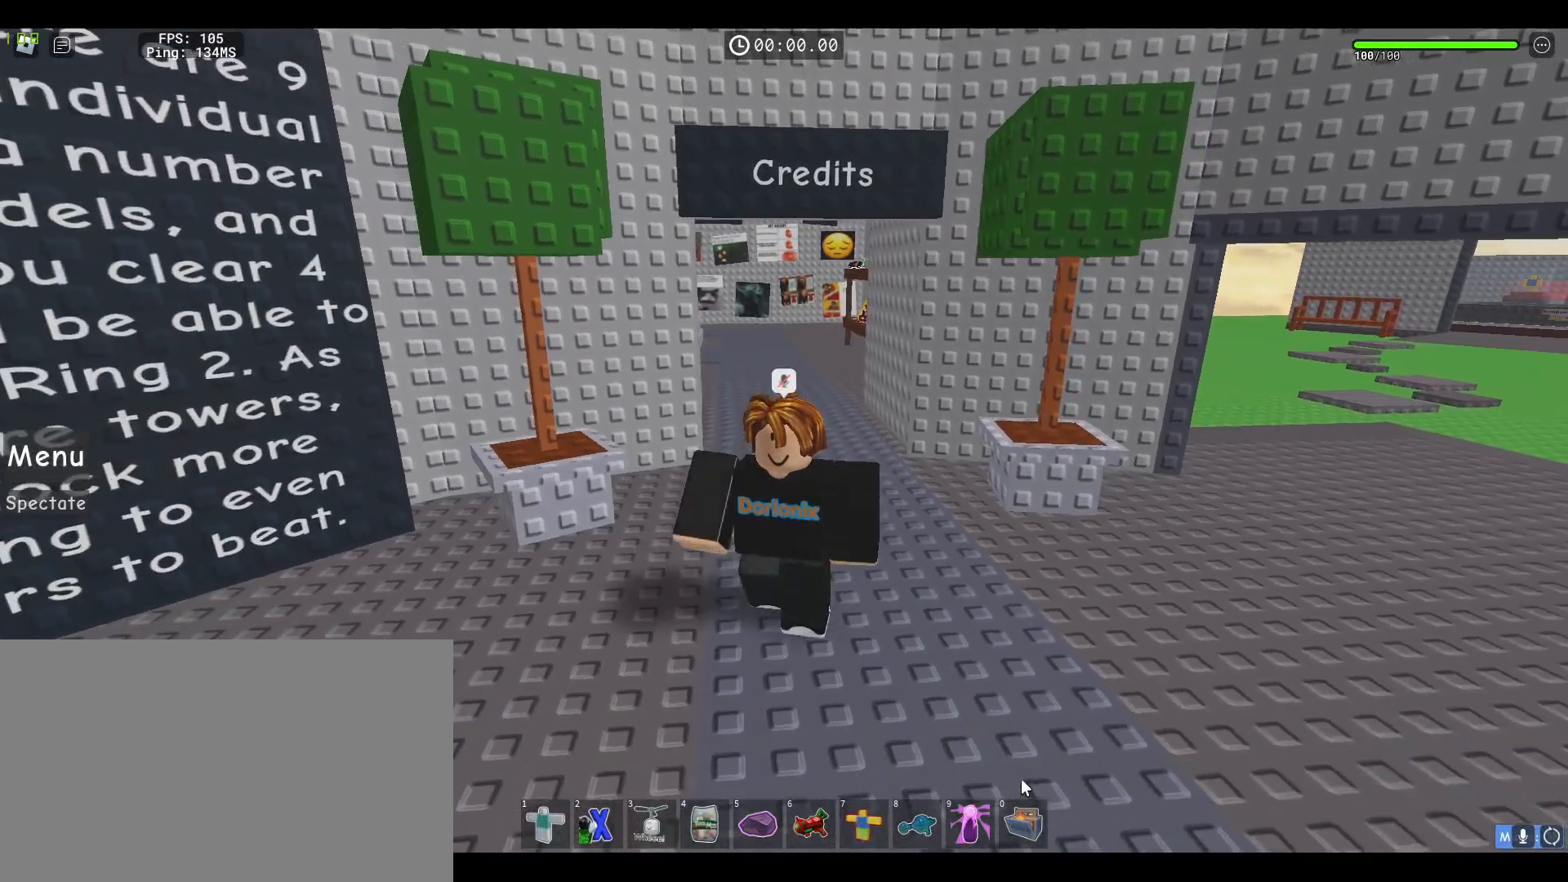
{"keys": [], "mouse": [], "events": []}
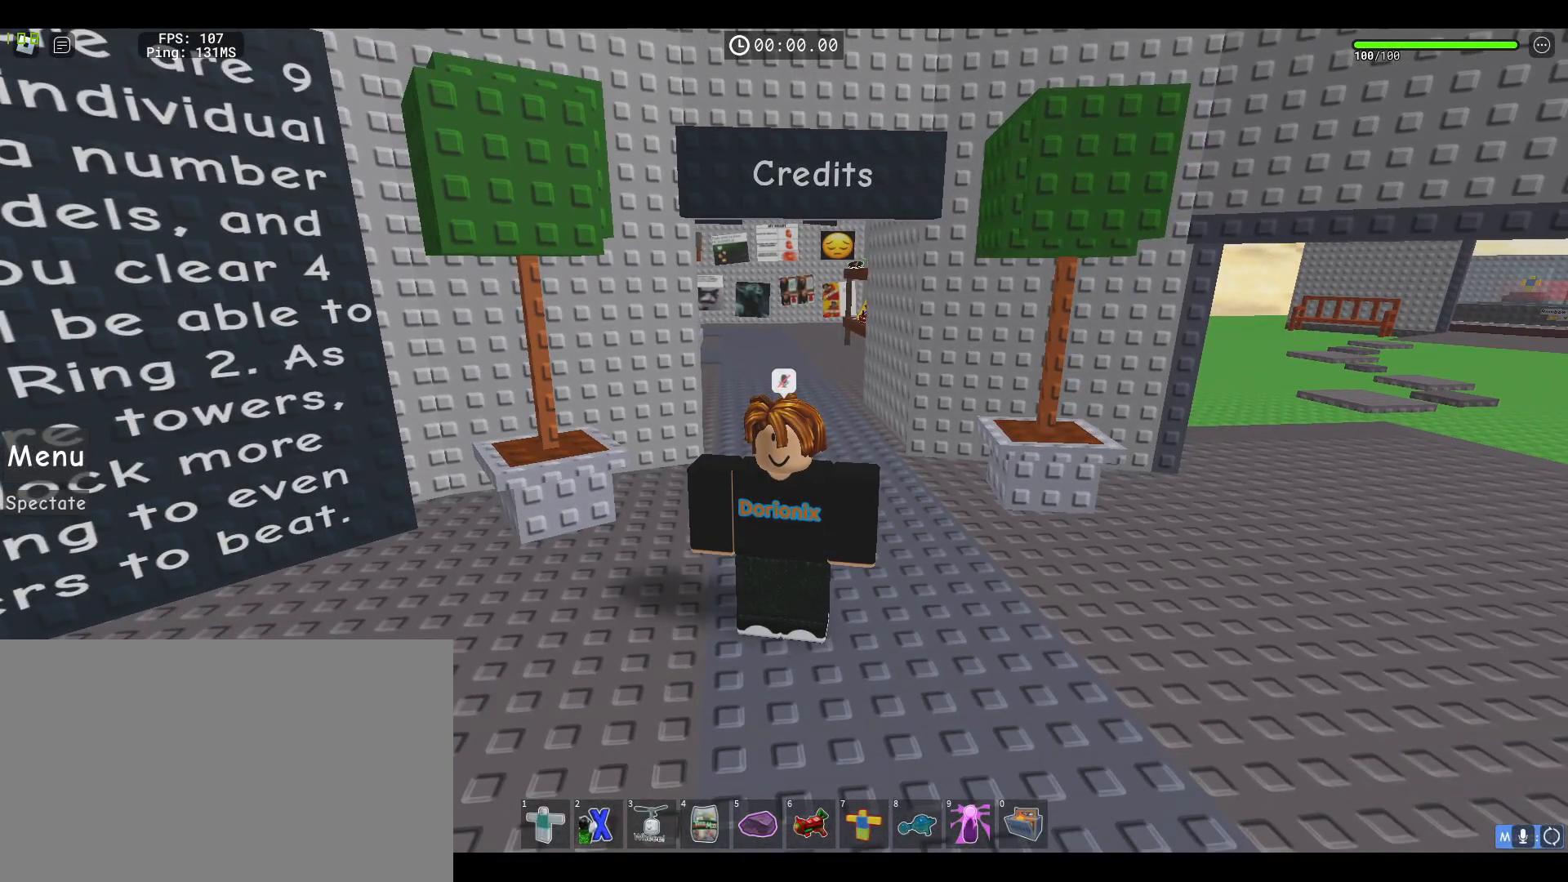
{"keys": [], "mouse": [], "events": [[50, "mouse_left", "down"], [150, "mouse_left", "up"]]}
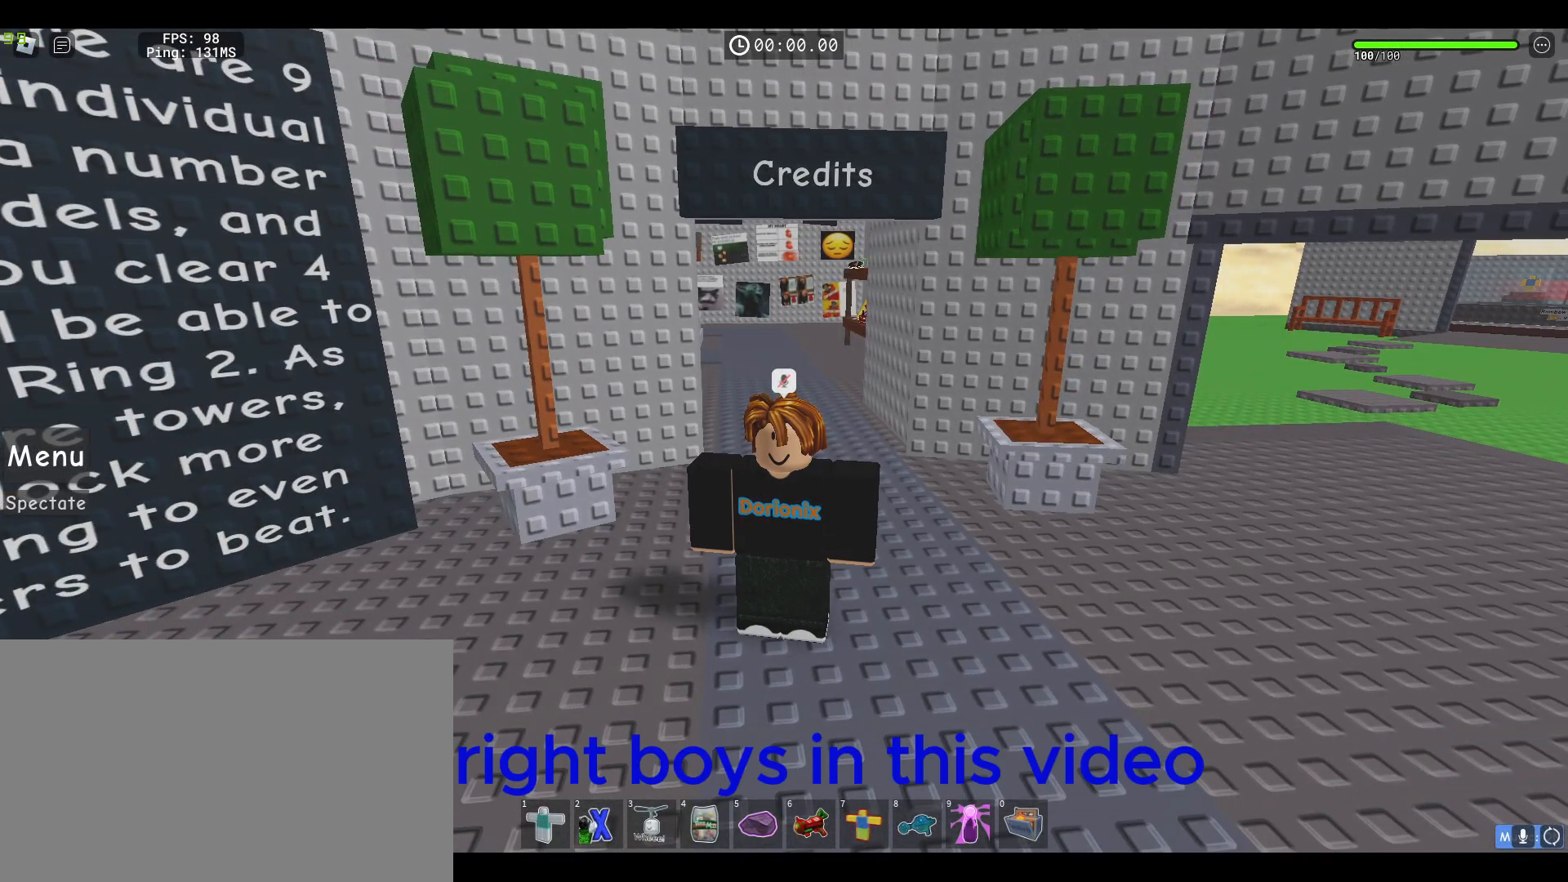
{"keys": ["d"], "mouse": ["right"], "events": [[117, "mouse_left", "down"], [217, "mouse_left", "up"], [350, "d", "down"], [350, "mouse_right", "down"]]}